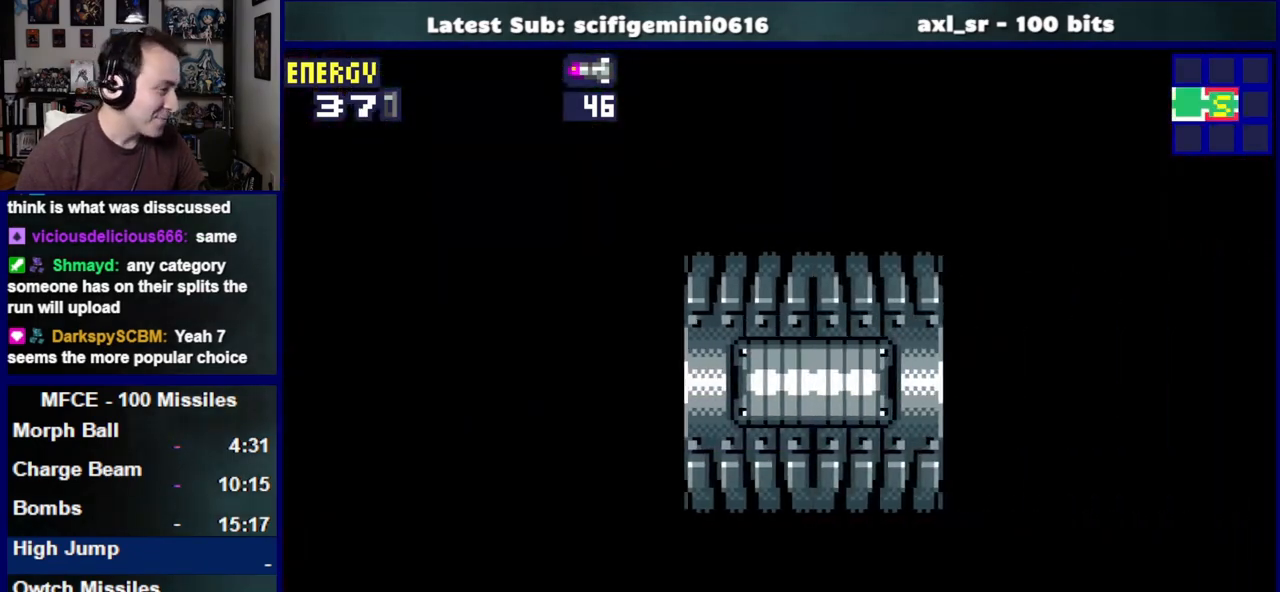
Gameplay with a controller (PlayStation layout); each line is a JSON object with the inputs held at the frame after it. "events" lists button and stick changes between this image and that frame as [ms after this image, input, new state], when the widget could be followed in between. Not read: L2 R2.
{"buttons": ["DPAD_RIGHT"], "left_stick": "center", "right_stick": "center", "events": []}
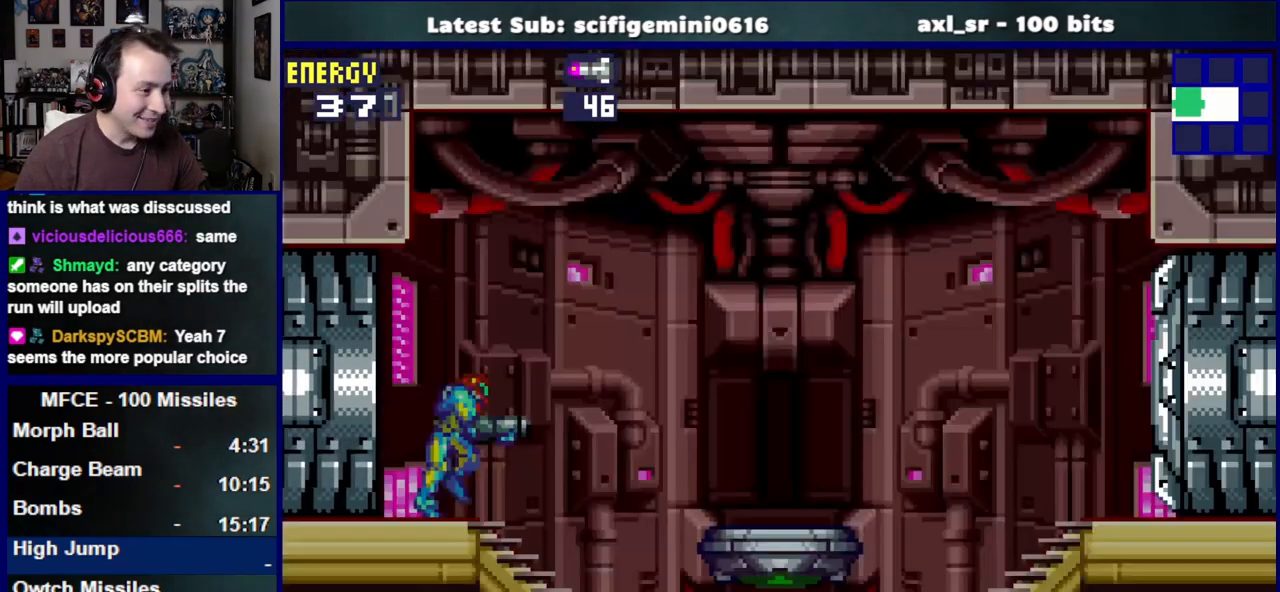
{"buttons": ["SQUARE", "DPAD_RIGHT"], "left_stick": "center", "right_stick": "center", "events": [[183, "SQUARE", "down"]]}
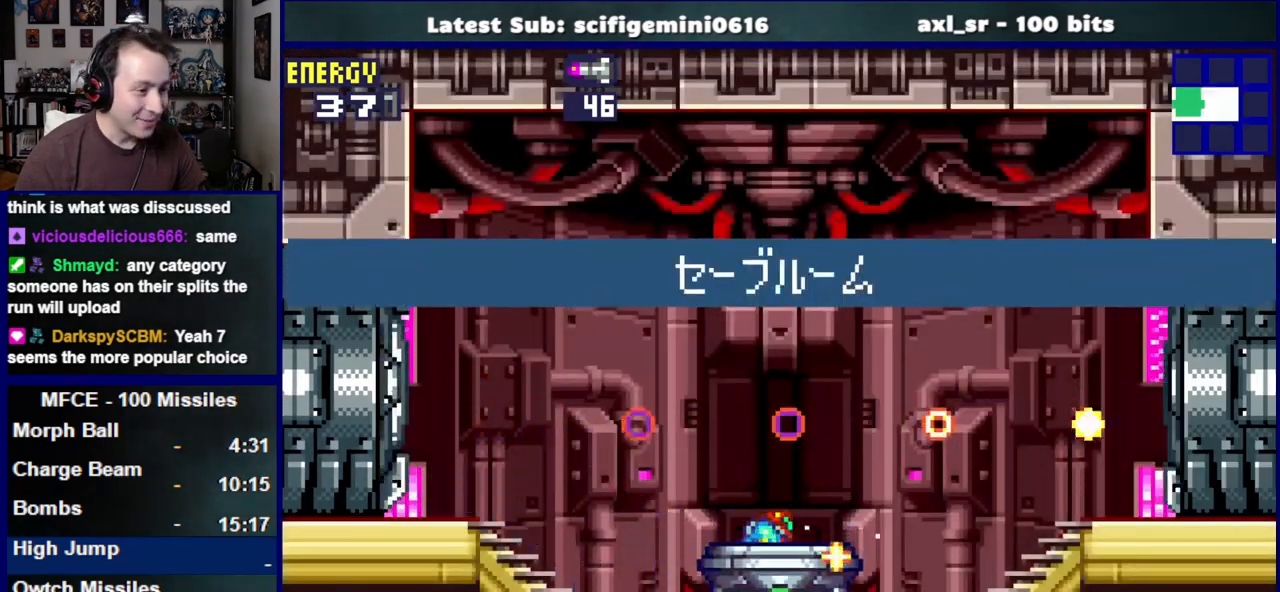
{"buttons": ["SQUARE", "DPAD_RIGHT"], "left_stick": "center", "right_stick": "center", "events": []}
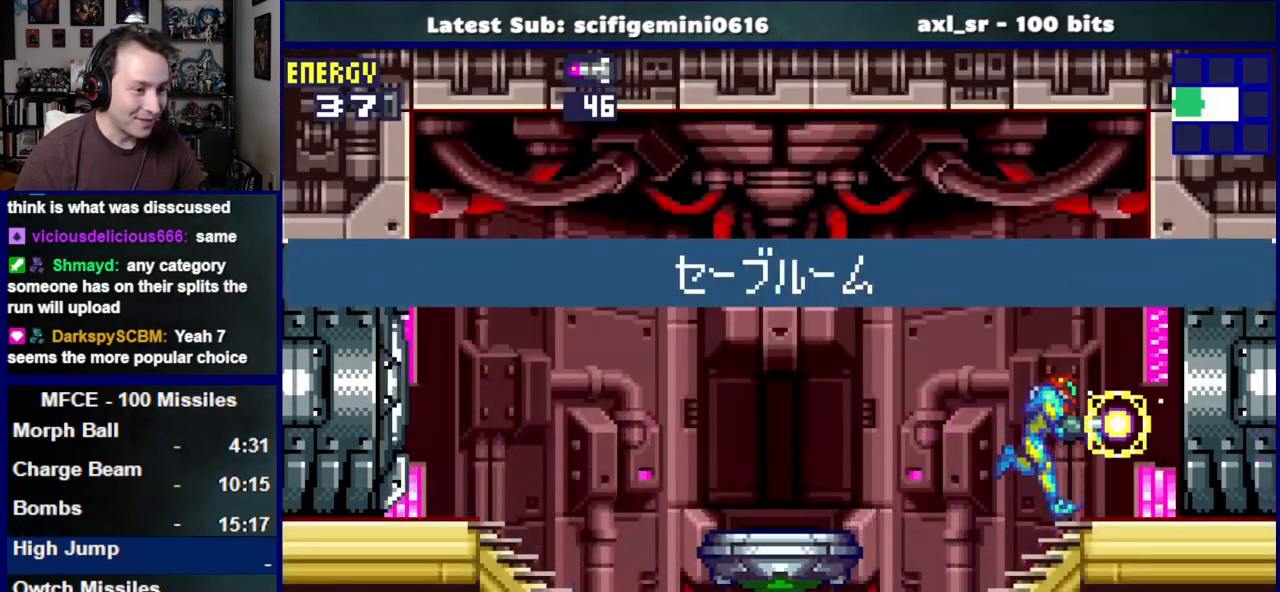
{"buttons": ["R1", "DPAD_RIGHT"], "left_stick": "center", "right_stick": "center", "events": [[367, "SQUARE", "up"], [500, "R1", "down"]]}
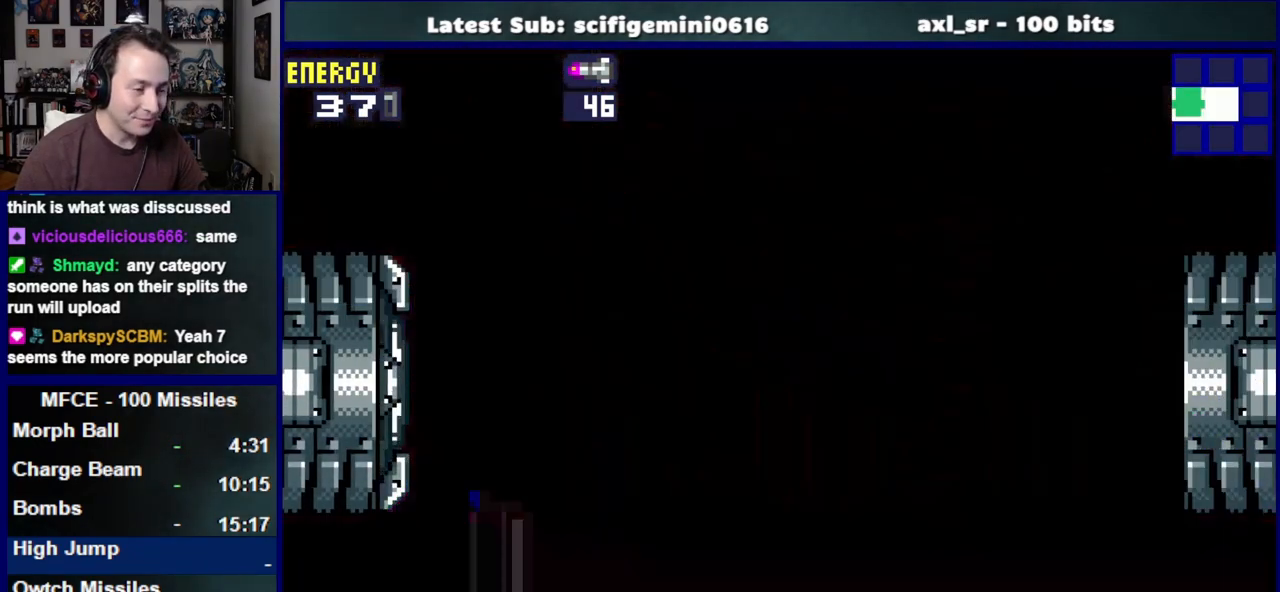
{"buttons": ["R1", "DPAD_RIGHT"], "left_stick": "center", "right_stick": "center", "events": []}
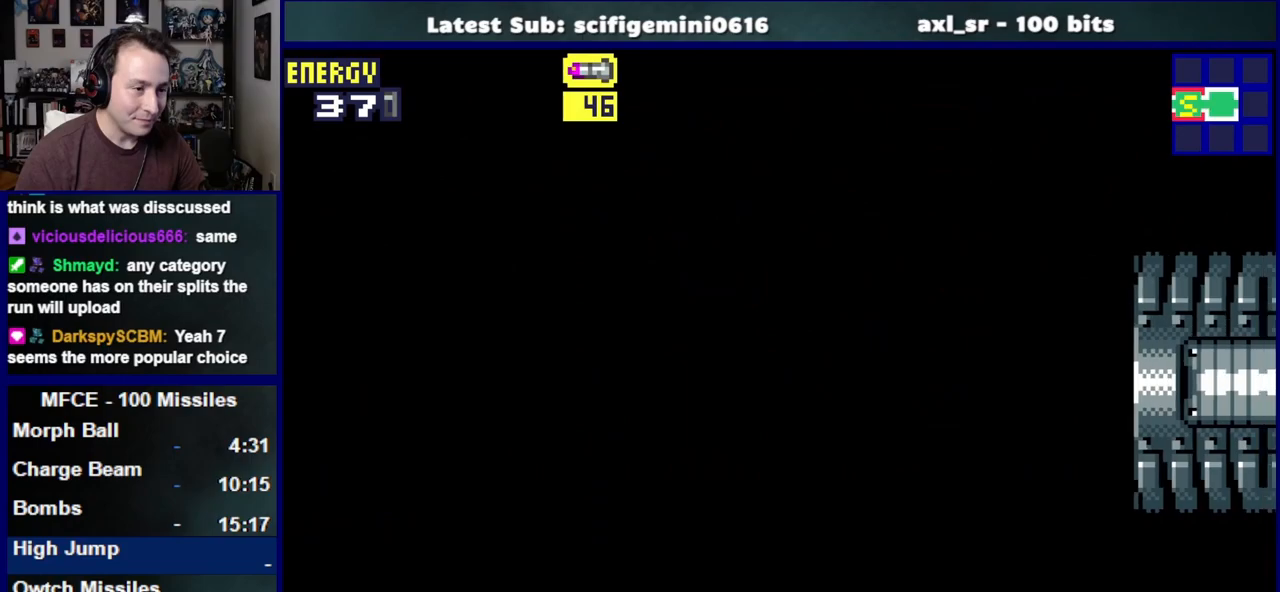
{"buttons": ["R1", "DPAD_RIGHT"], "left_stick": "center", "right_stick": "center", "events": []}
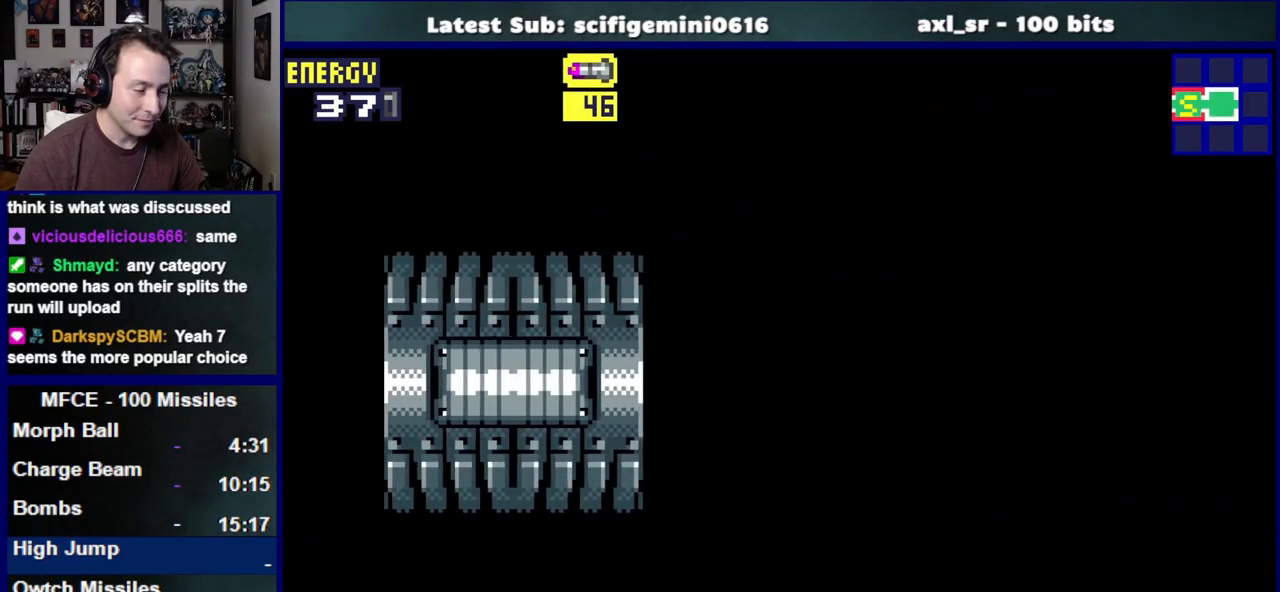
{"buttons": ["R1", "DPAD_RIGHT"], "left_stick": "center", "right_stick": "center", "events": []}
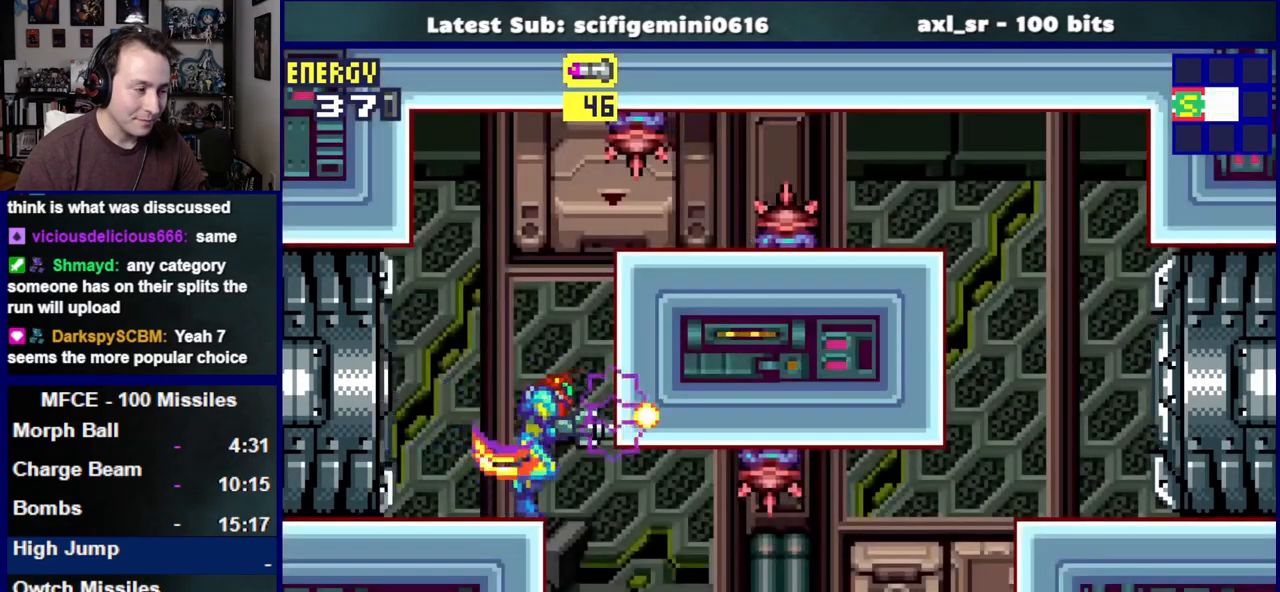
{"buttons": ["DPAD_RIGHT"], "left_stick": "center", "right_stick": "center", "events": [[167, "SQUARE", "down"], [317, "SQUARE", "up"], [350, "R1", "up"]]}
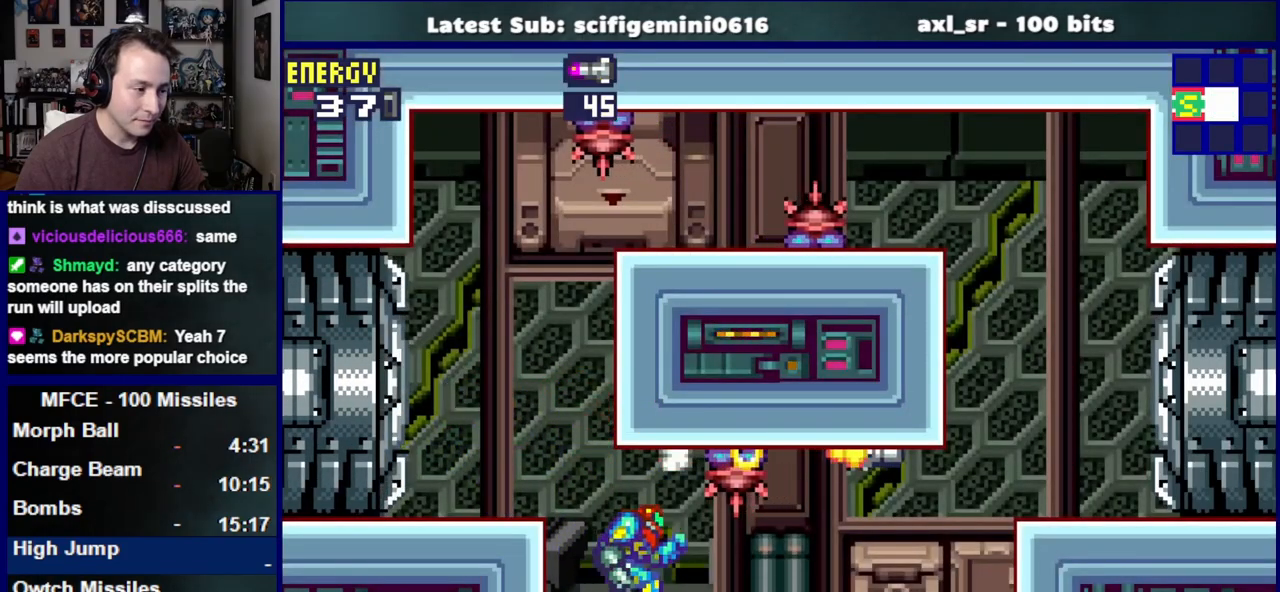
{"buttons": ["CROSS", "DPAD_RIGHT"], "left_stick": "center", "right_stick": "center", "events": [[450, "CROSS", "down"]]}
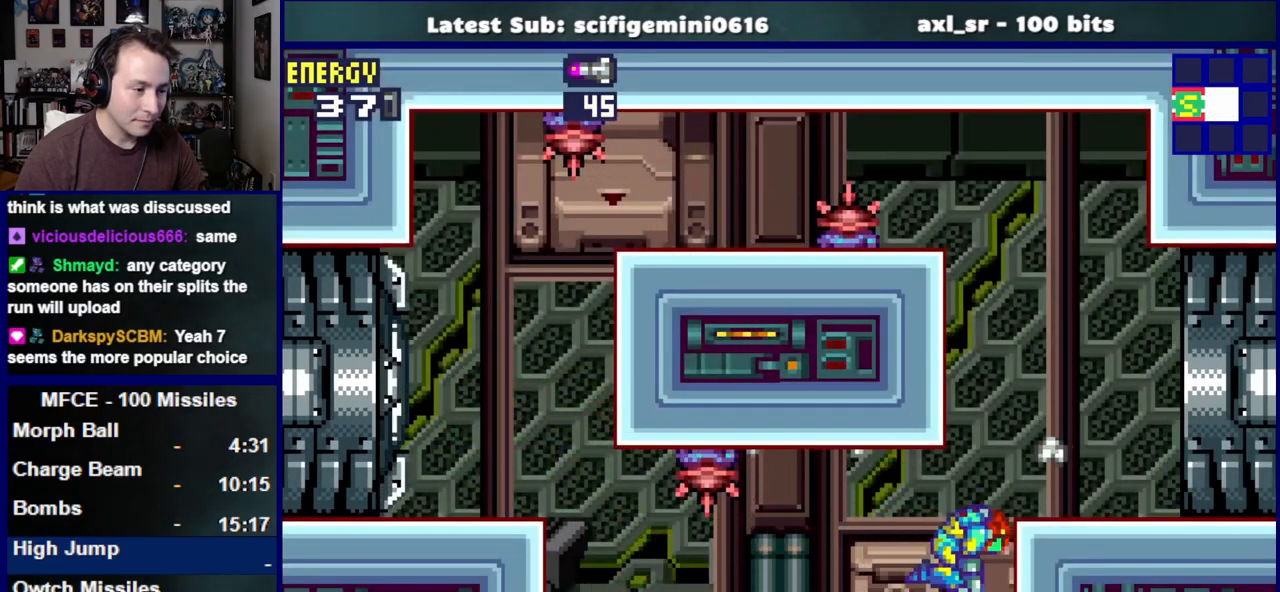
{"buttons": ["SQUARE", "DPAD_DOWN", "DPAD_RIGHT"], "left_stick": "center", "right_stick": "center", "events": [[150, "SQUARE", "down"], [200, "CROSS", "up"], [433, "DPAD_DOWN", "down"]]}
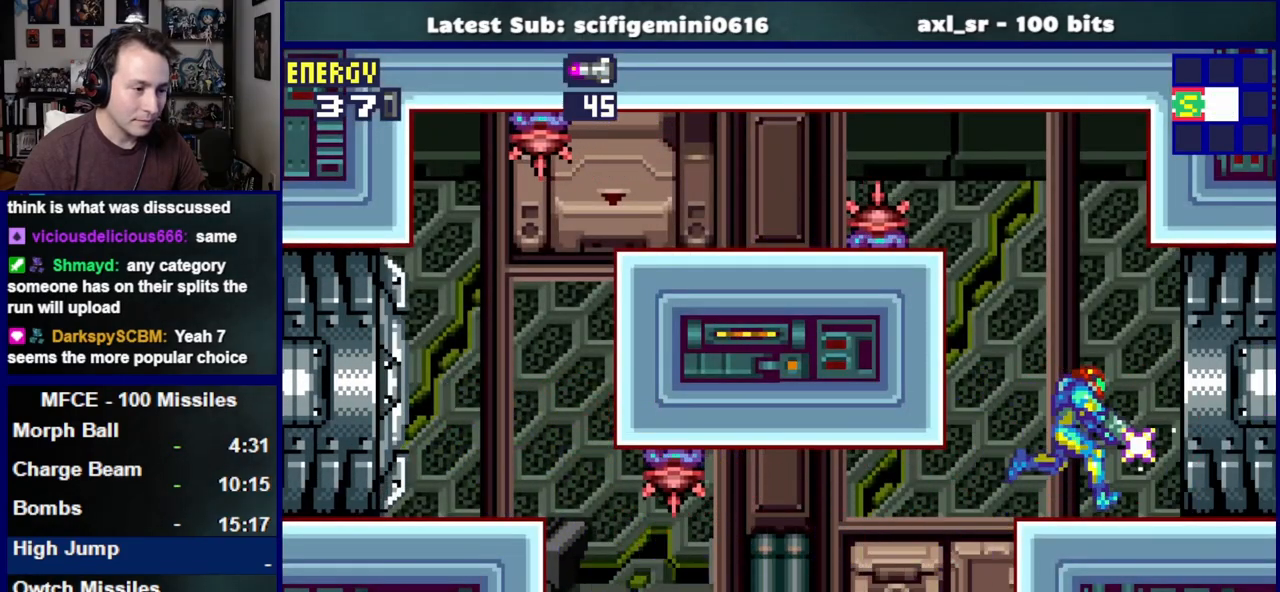
{"buttons": ["L1", "DPAD_DOWN", "DPAD_RIGHT"], "left_stick": "center", "right_stick": "center", "events": [[100, "L1", "down"], [400, "SQUARE", "up"]]}
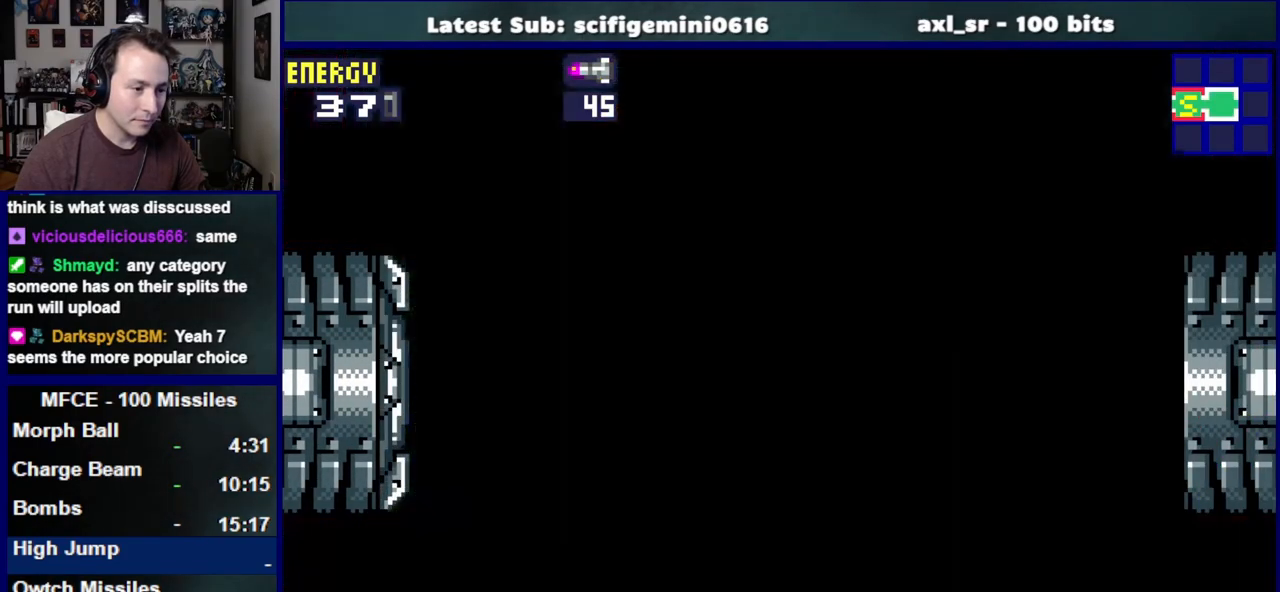
{"buttons": ["L1", "DPAD_DOWN", "DPAD_RIGHT"], "left_stick": "center", "right_stick": "center", "events": []}
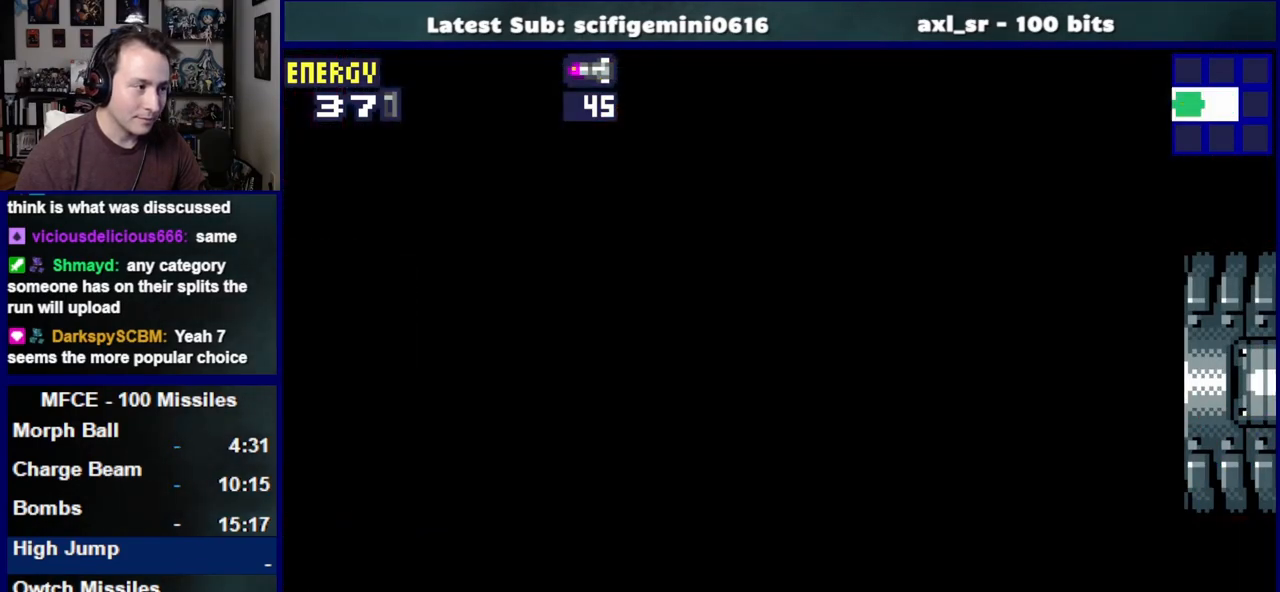
{"buttons": ["L1", "DPAD_DOWN", "DPAD_RIGHT"], "left_stick": "center", "right_stick": "center", "events": []}
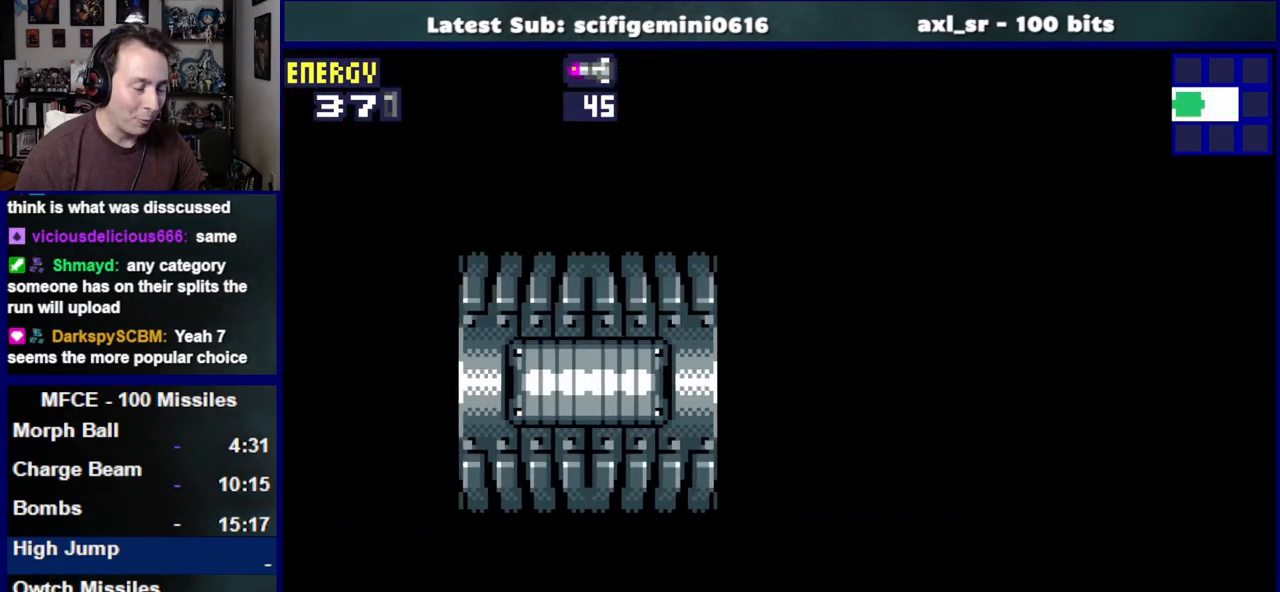
{"buttons": ["L1", "DPAD_DOWN", "DPAD_RIGHT"], "left_stick": "center", "right_stick": "center", "events": []}
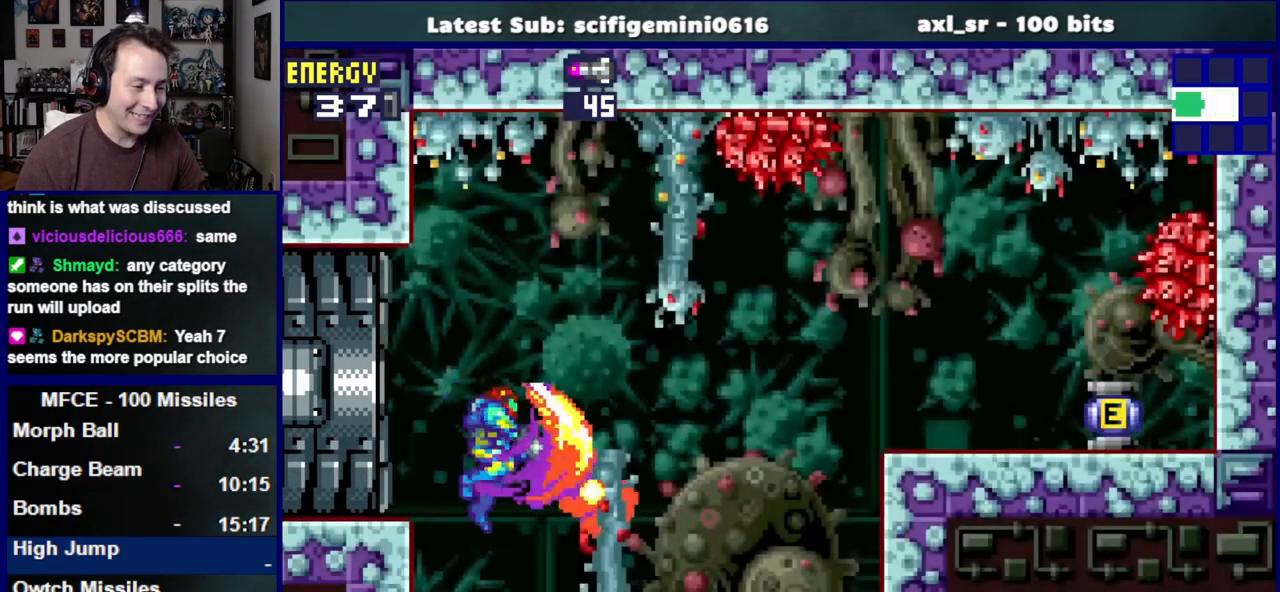
{"buttons": ["SQUARE", "DPAD_RIGHT"], "left_stick": "center", "right_stick": "center", "events": [[117, "L1", "up"], [133, "SQUARE", "down"], [167, "DPAD_DOWN", "up"]]}
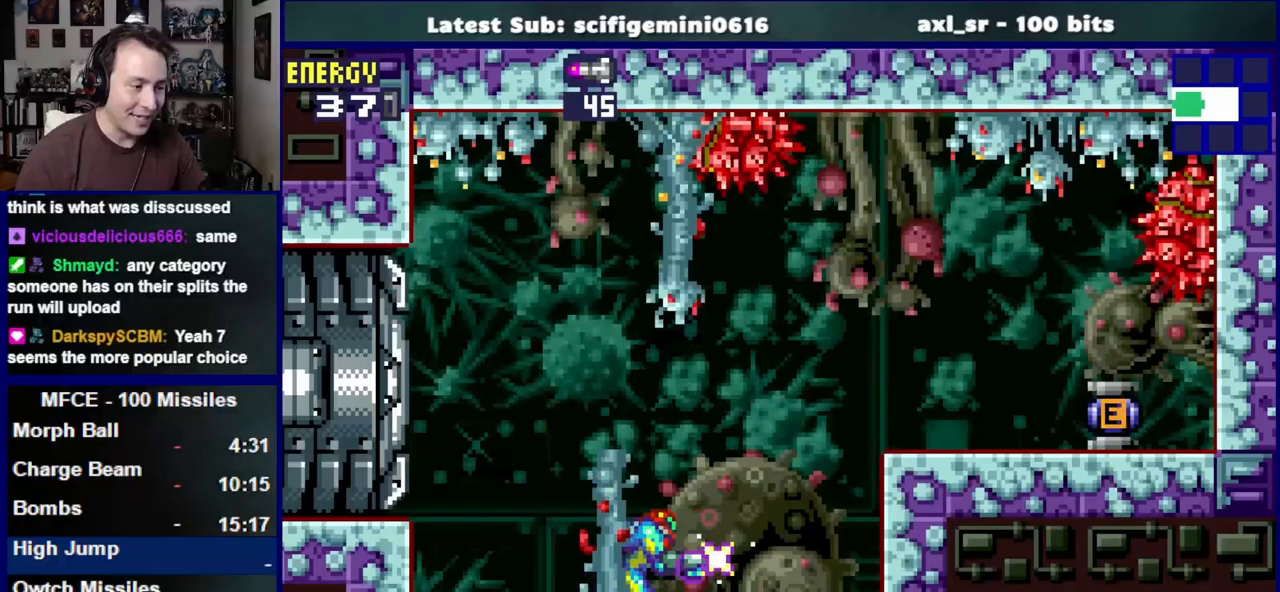
{"buttons": ["SQUARE", "DPAD_RIGHT"], "left_stick": "center", "right_stick": "center", "events": [[67, "CROSS", "down"], [450, "CROSS", "up"]]}
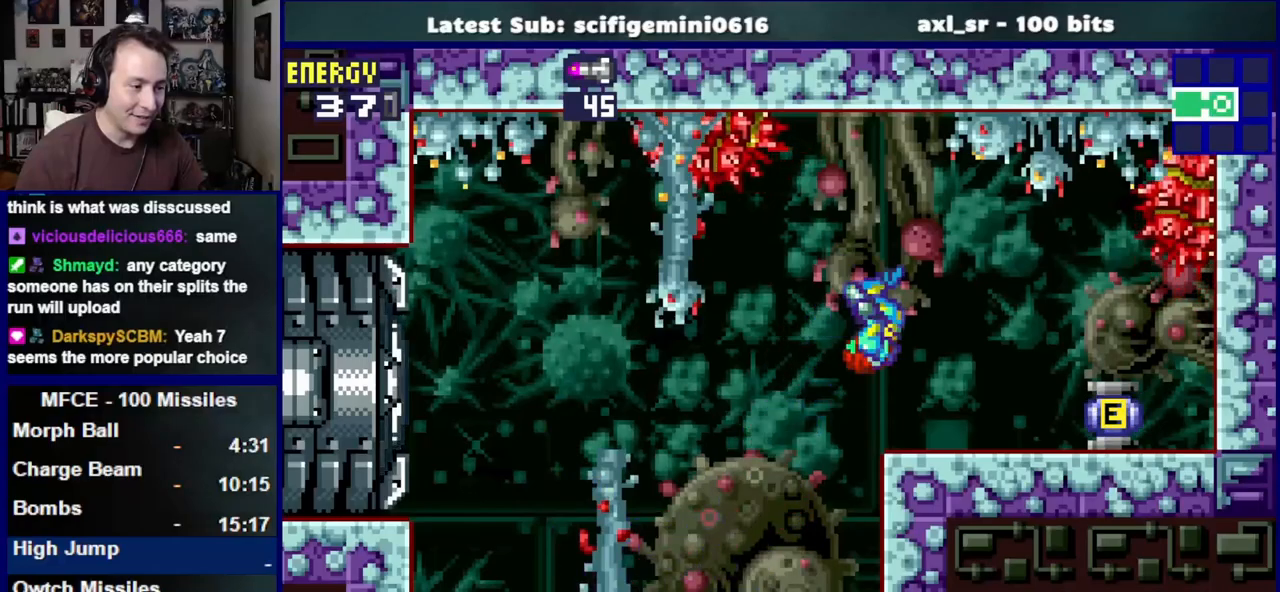
{"buttons": ["L1", "DPAD_RIGHT"], "left_stick": "center", "right_stick": "center", "events": [[67, "L1", "down"], [400, "SQUARE", "up"]]}
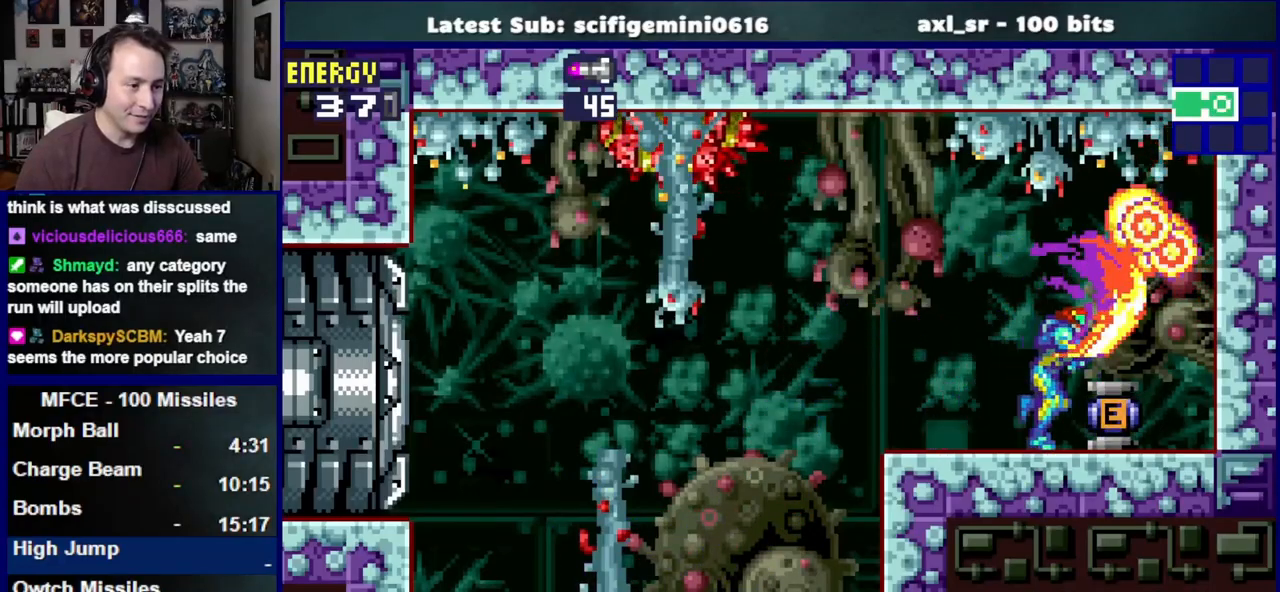
{"buttons": ["CROSS", "DPAD_LEFT"], "left_stick": "center", "right_stick": "center", "events": [[100, "CROSS", "down"], [150, "L1", "up"], [200, "DPAD_RIGHT", "up"], [217, "CROSS", "up"], [300, "CROSS", "down"], [300, "DPAD_LEFT", "down"], [400, "CROSS", "up"], [483, "CROSS", "down"]]}
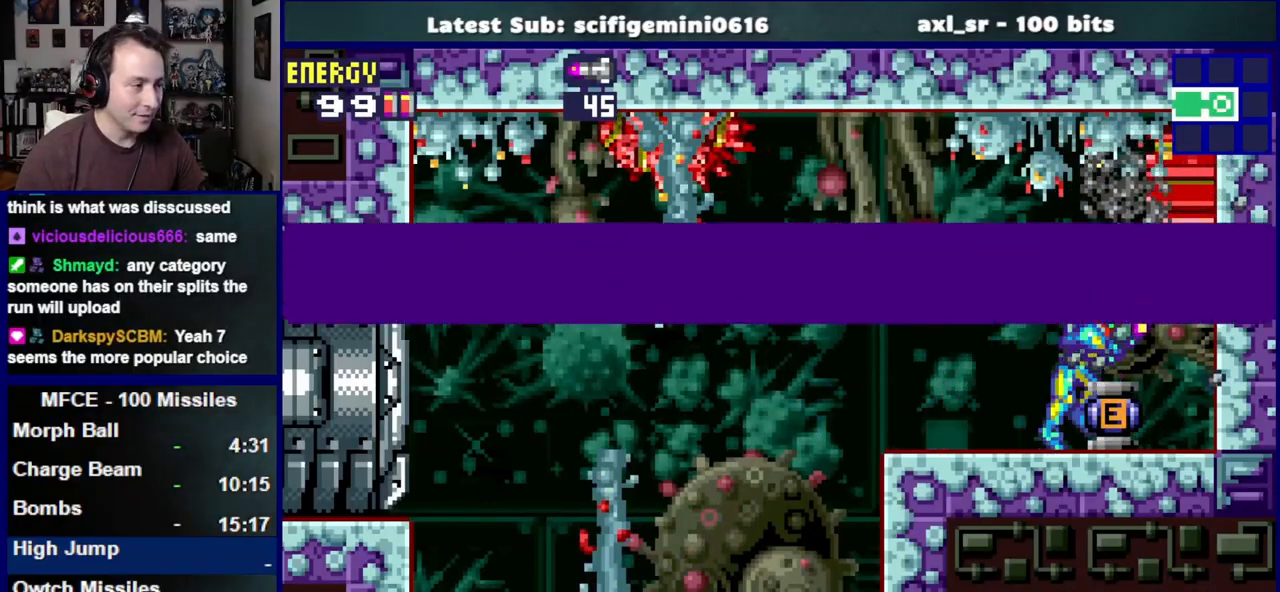
{"buttons": ["DPAD_LEFT"], "left_stick": "center", "right_stick": "center", "events": [[50, "CROSS", "up"], [167, "CROSS", "down"], [250, "CROSS", "up"], [333, "CROSS", "down"], [433, "CROSS", "up"]]}
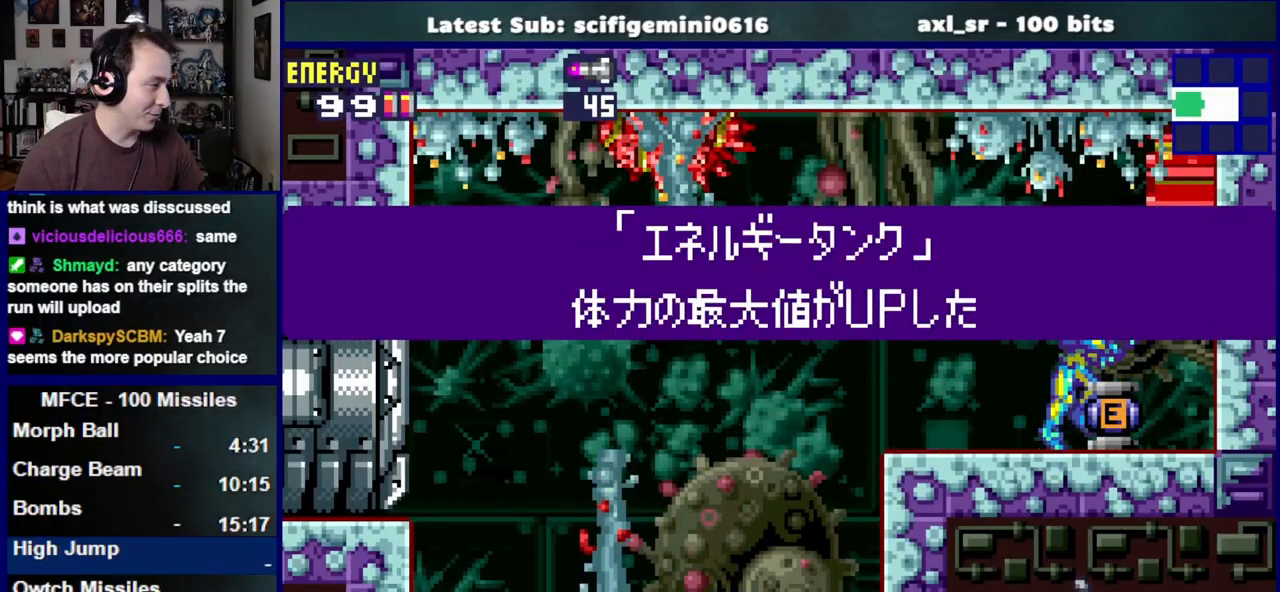
{"buttons": ["DPAD_LEFT"], "left_stick": "center", "right_stick": "center", "events": [[17, "CROSS", "down"], [100, "CROSS", "up"], [183, "CROSS", "down"], [283, "CROSS", "up"], [383, "CROSS", "down"], [467, "CROSS", "up"]]}
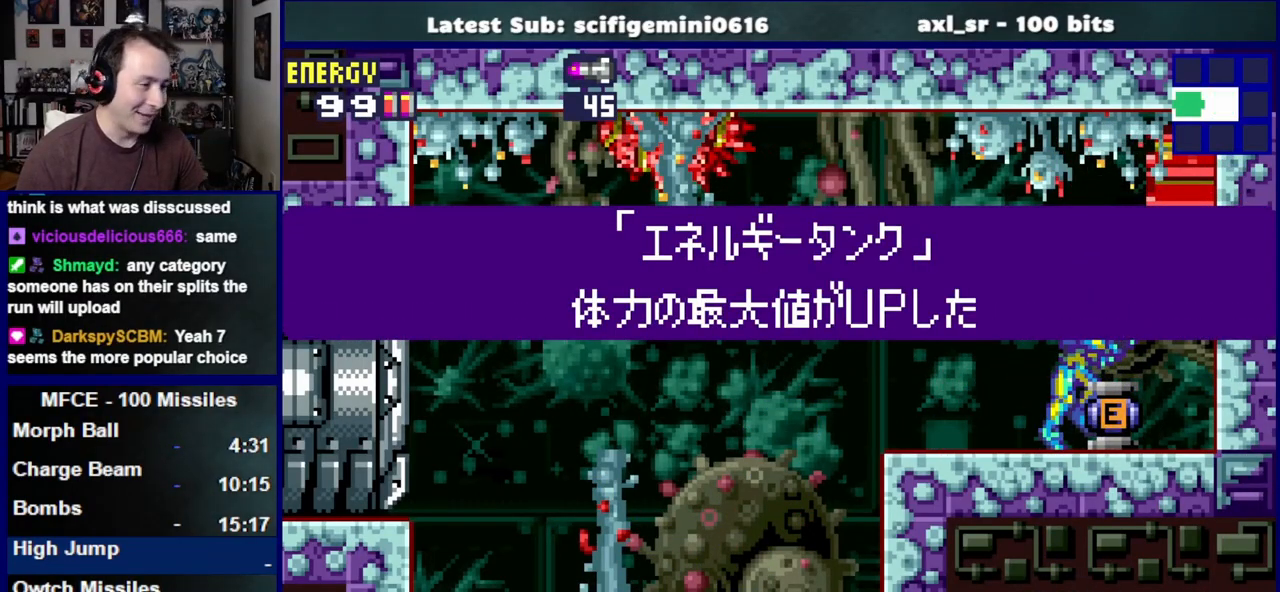
{"buttons": ["SQUARE", "DPAD_LEFT"], "left_stick": "center", "right_stick": "center", "events": [[83, "SQUARE", "down"]]}
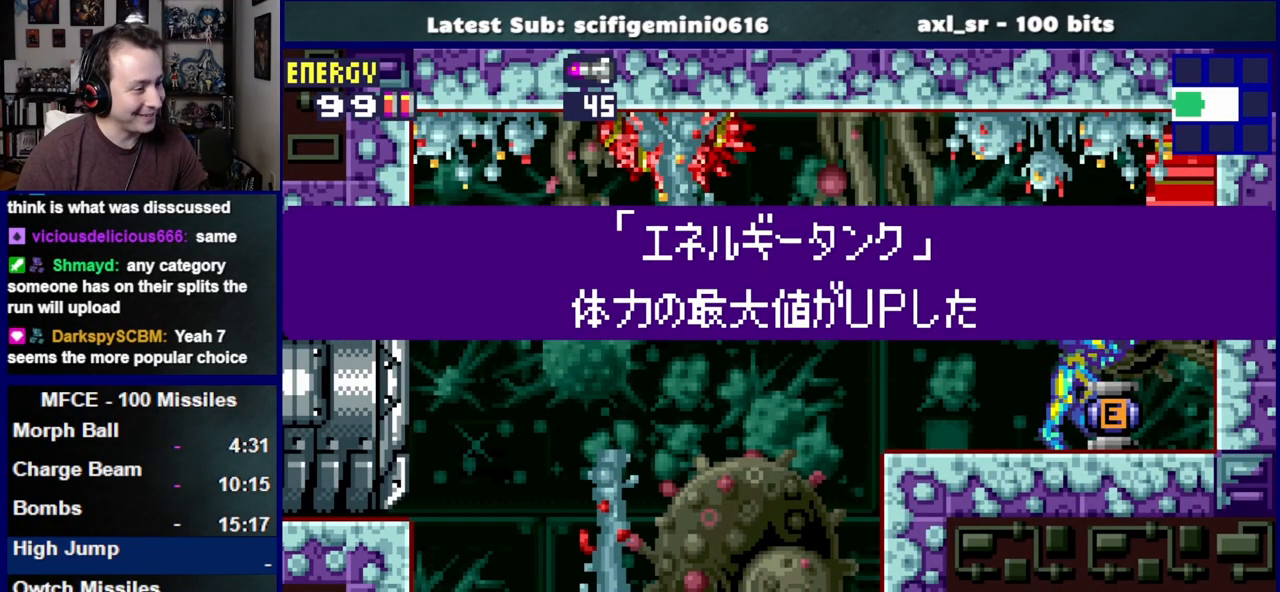
{"buttons": ["SQUARE", "DPAD_LEFT"], "left_stick": "center", "right_stick": "center", "events": []}
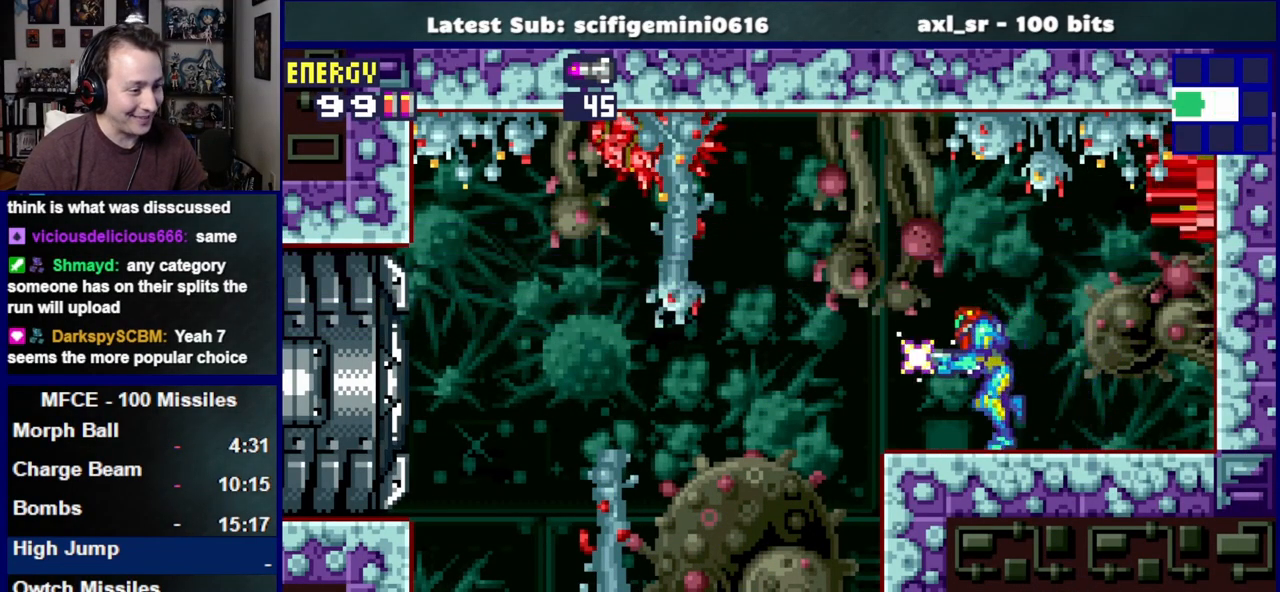
{"buttons": ["SQUARE", "DPAD_RIGHT"], "left_stick": "center", "right_stick": "center", "events": [[283, "DPAD_LEFT", "up"], [367, "CROSS", "down"], [367, "DPAD_RIGHT", "down"], [483, "CROSS", "up"]]}
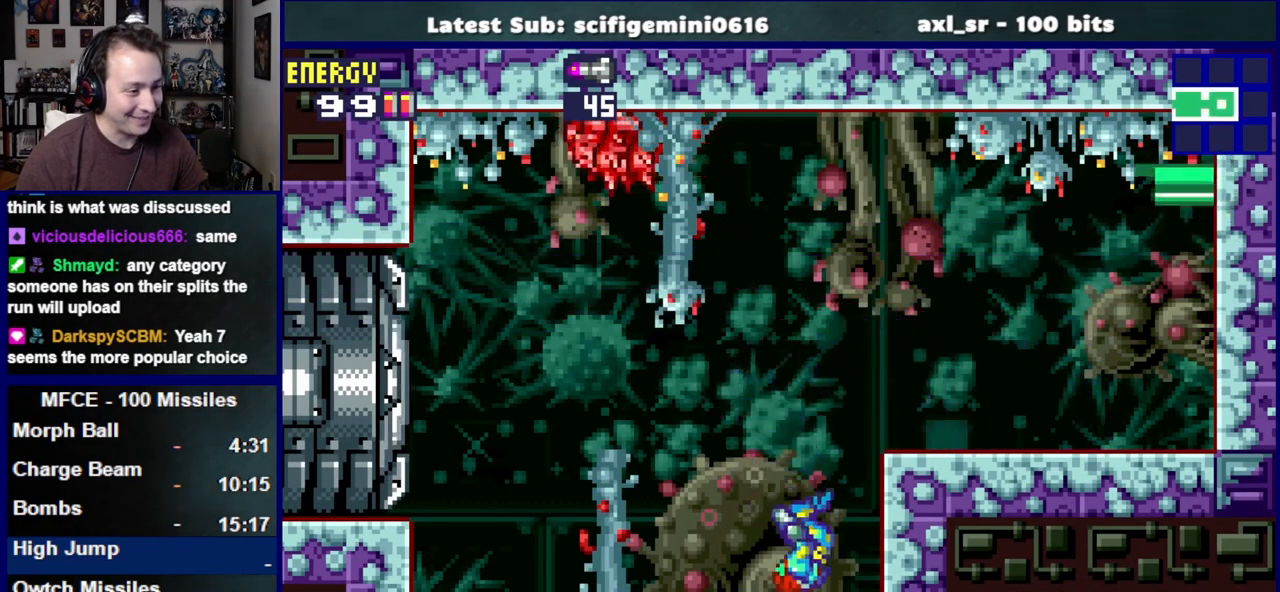
{"buttons": ["SQUARE", "DPAD_RIGHT"], "left_stick": "center", "right_stick": "center"}
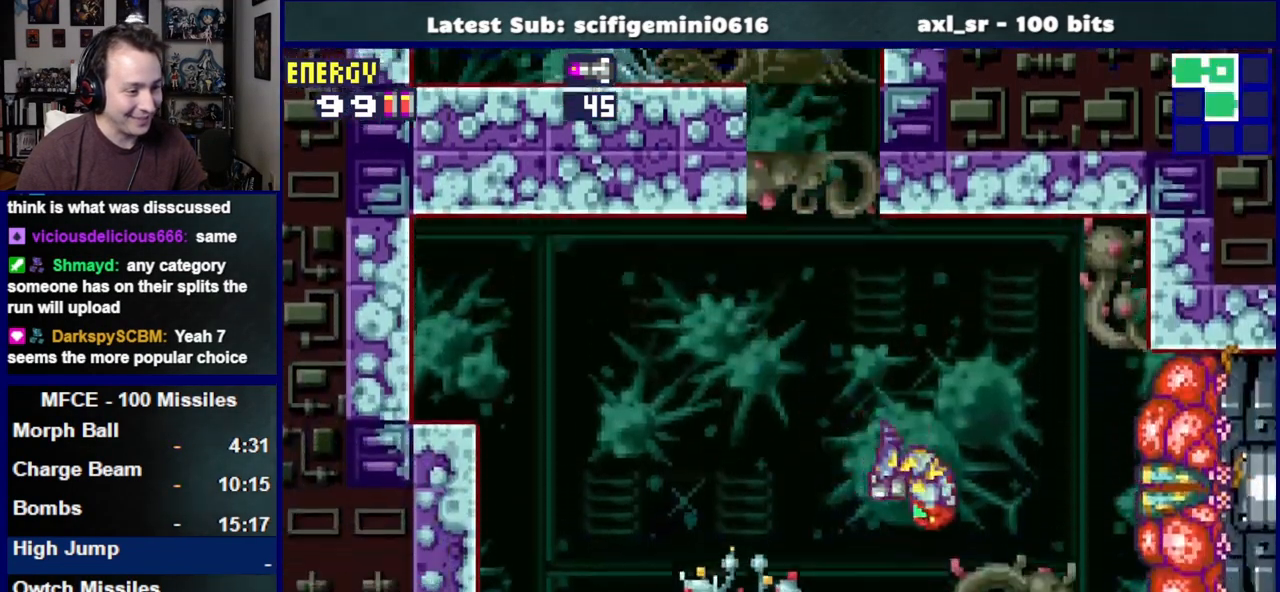
{"buttons": ["SQUARE"], "left_stick": "center", "right_stick": "center", "events": [[433, "DPAD_RIGHT", "up"]]}
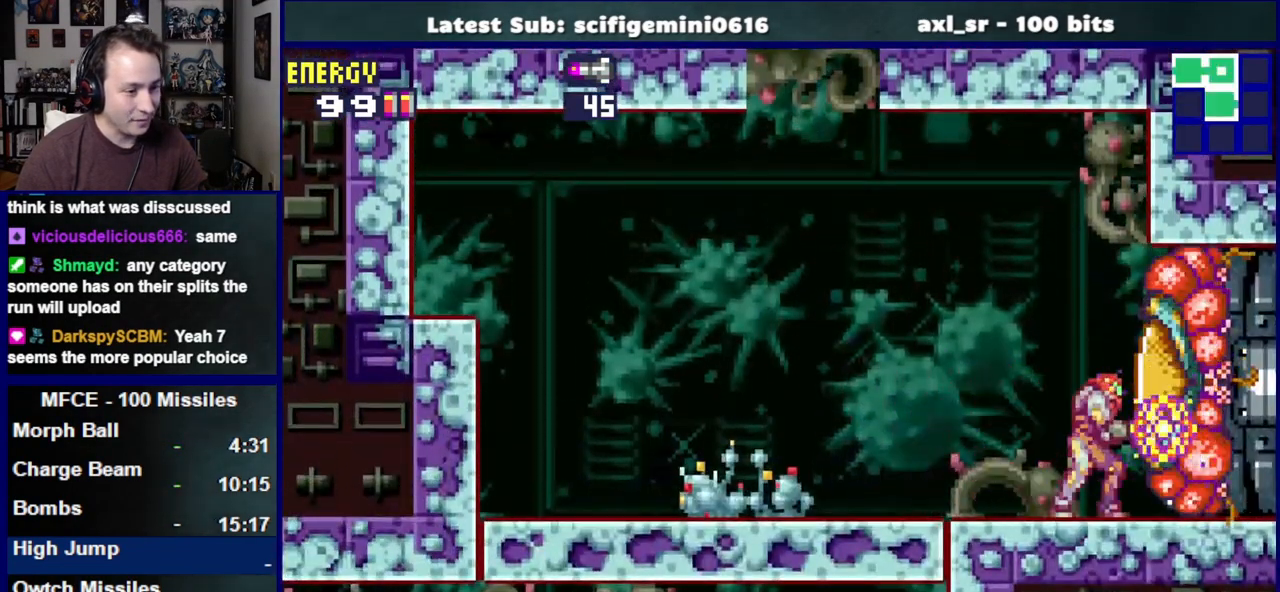
{"buttons": ["SQUARE"], "left_stick": "center", "right_stick": "center", "events": [[300, "DPAD_RIGHT", "down"], [350, "DPAD_RIGHT", "up"]]}
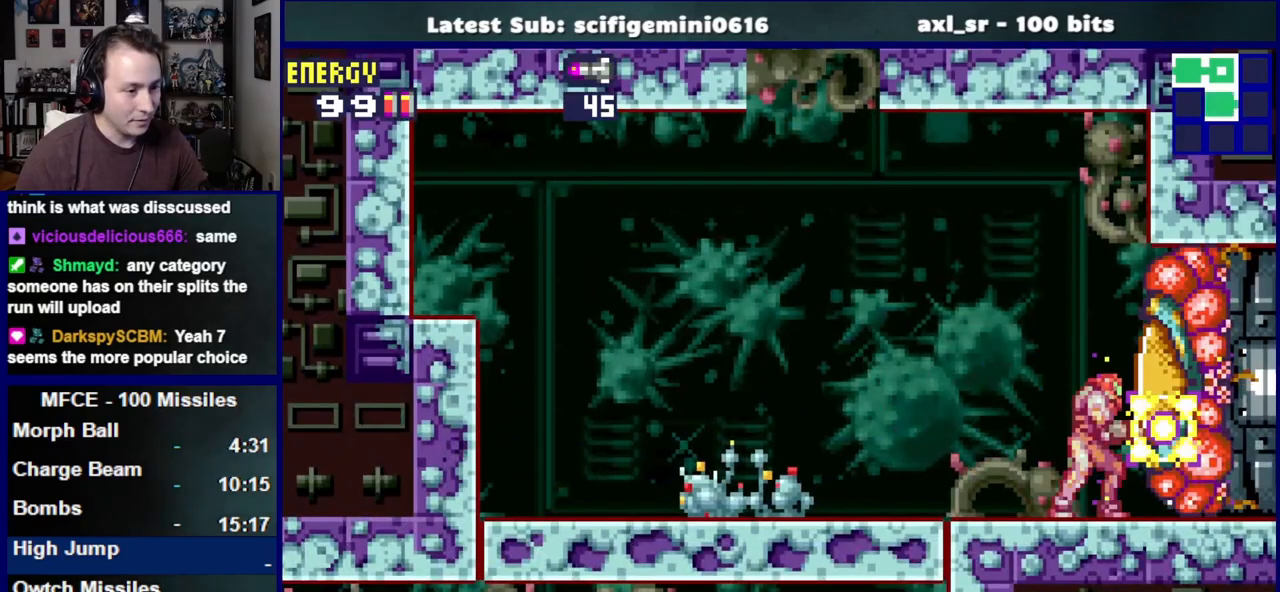
{"buttons": ["SQUARE"], "left_stick": "center", "right_stick": "center", "events": [[17, "CROSS", "down"], [417, "CROSS", "up"]]}
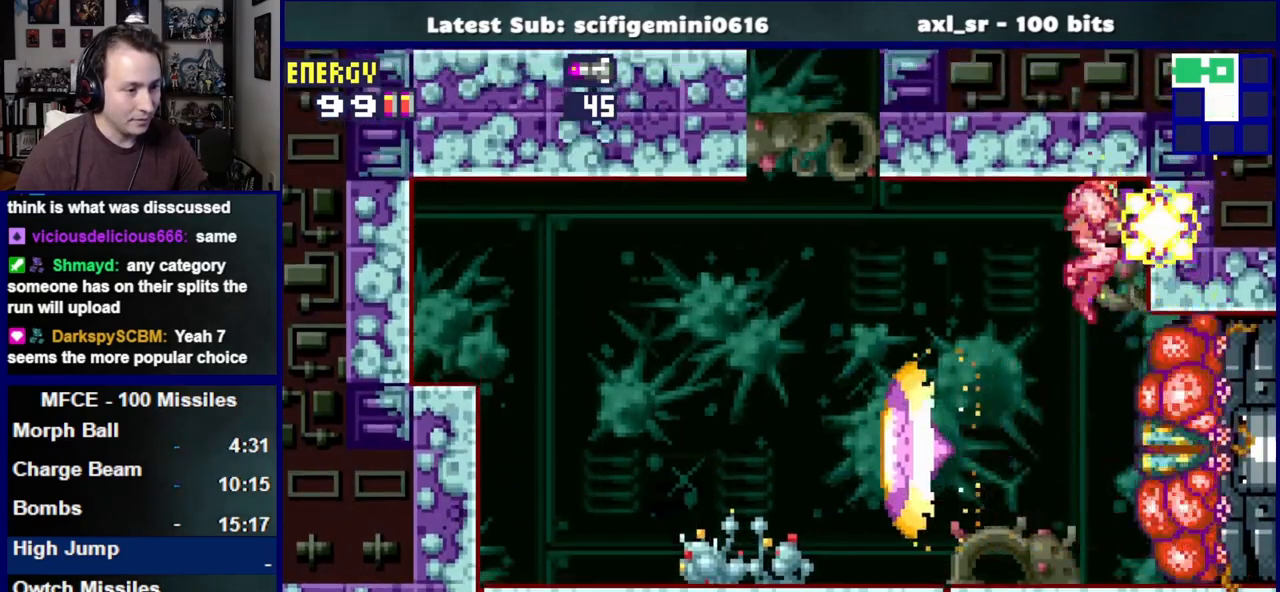
{"buttons": ["SQUARE"], "left_stick": "center", "right_stick": "center", "events": []}
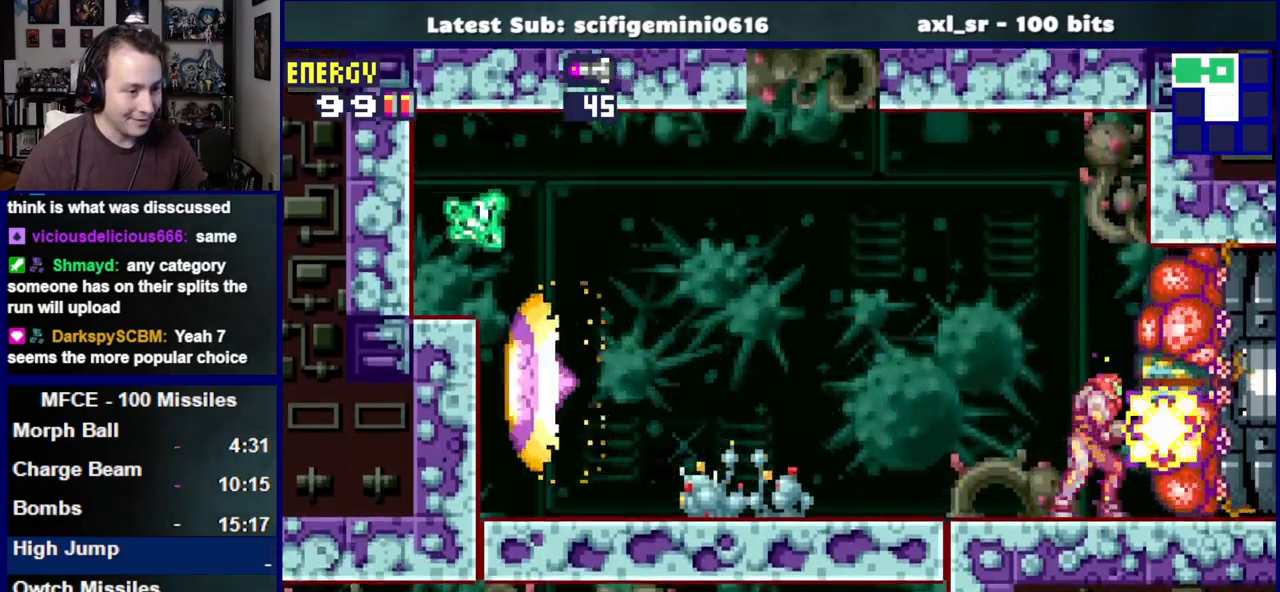
{"buttons": ["SQUARE"], "left_stick": "center", "right_stick": "center", "events": []}
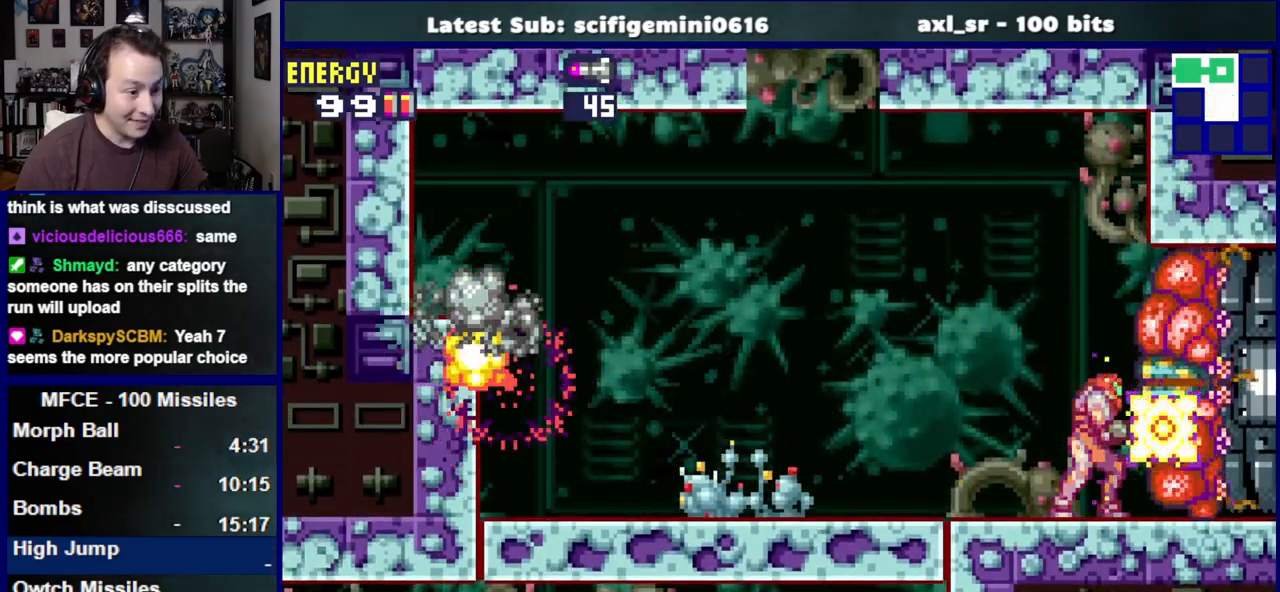
{"buttons": ["SQUARE"], "left_stick": "center", "right_stick": "center", "events": []}